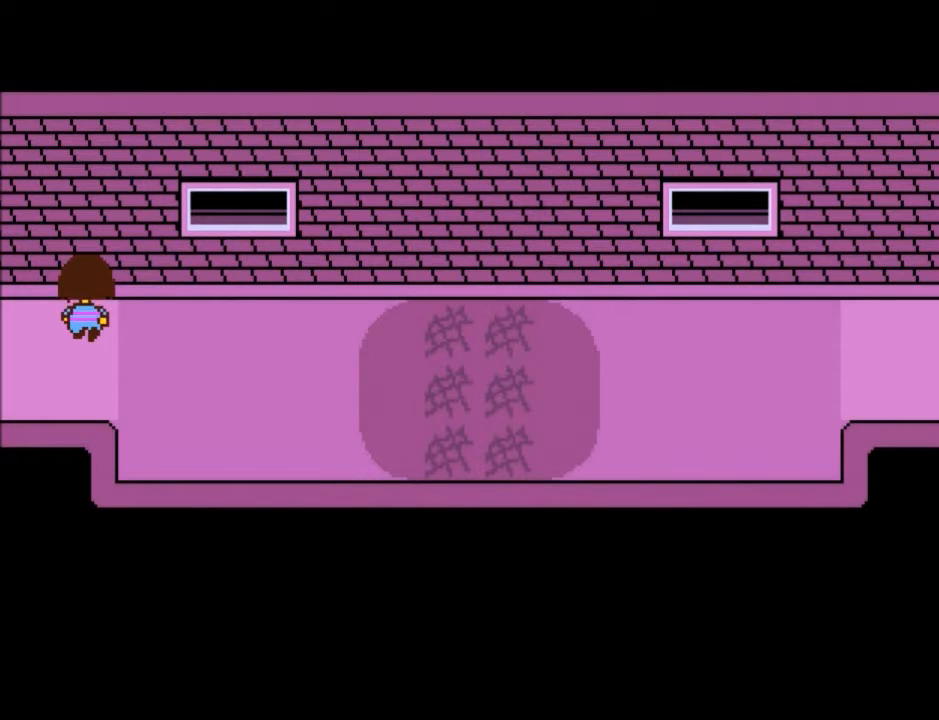
Gameplay with keyboard; each line is a JSON object with the keys held at the frame after it. "events" lists presses ("down") and releases ("up") of "c", "ctrl", "down", "left", "return", "right", "shift", "up", "x" and "z" between this image and that frame as [ms after this image, input, new state], when the widget could be followed in between. No other keys are recorded. Mouse input is not recorded.
{"keys": ["down", "up"], "events": []}
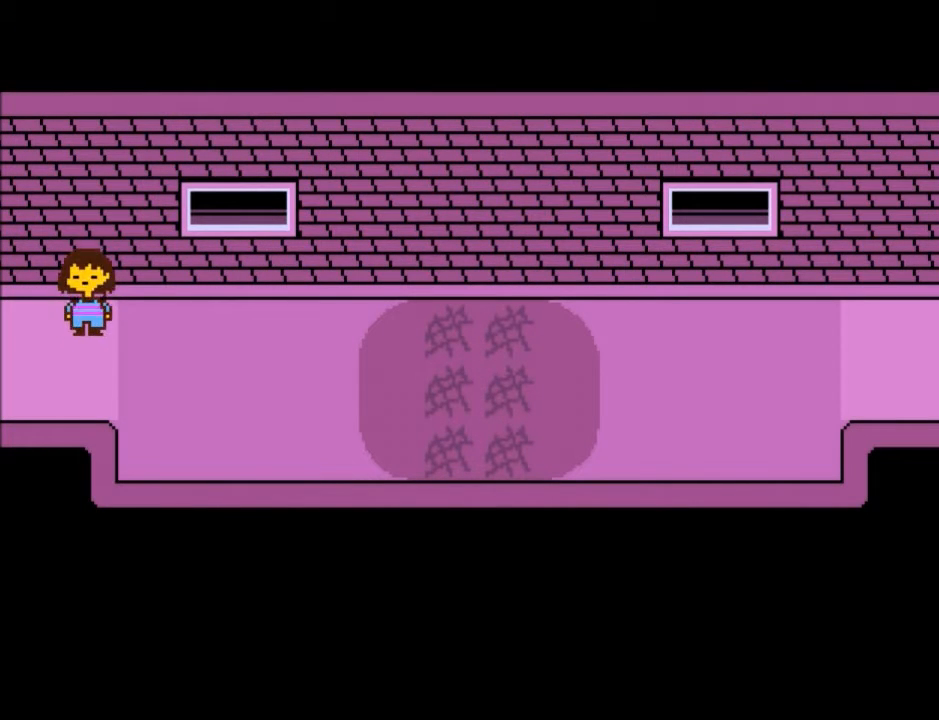
{"keys": ["down", "up"], "events": []}
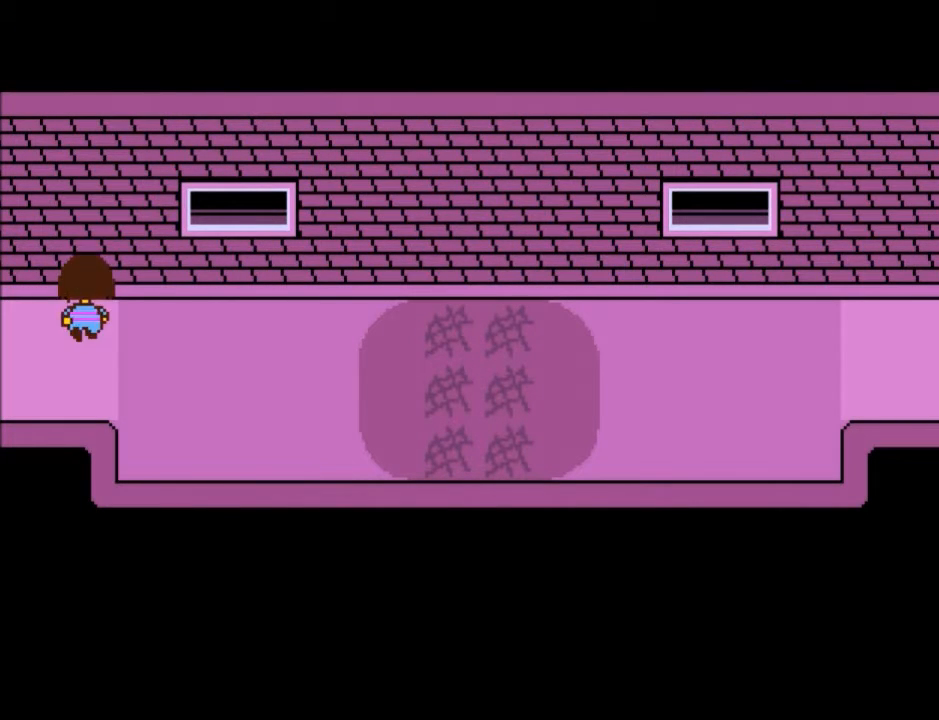
{"keys": ["down", "up"], "events": []}
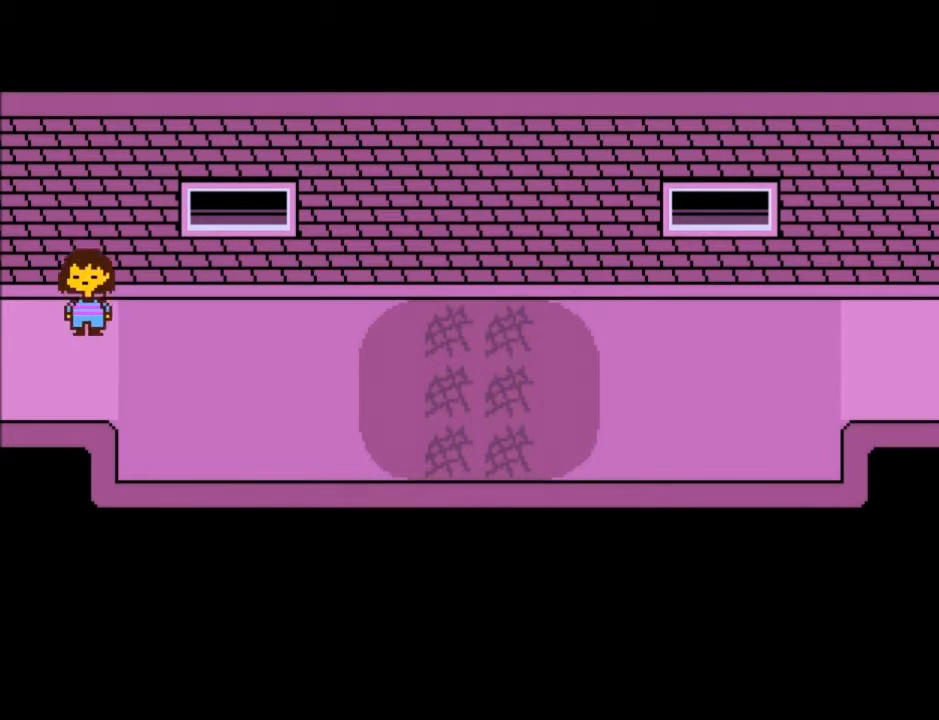
{"keys": ["down", "up"], "events": []}
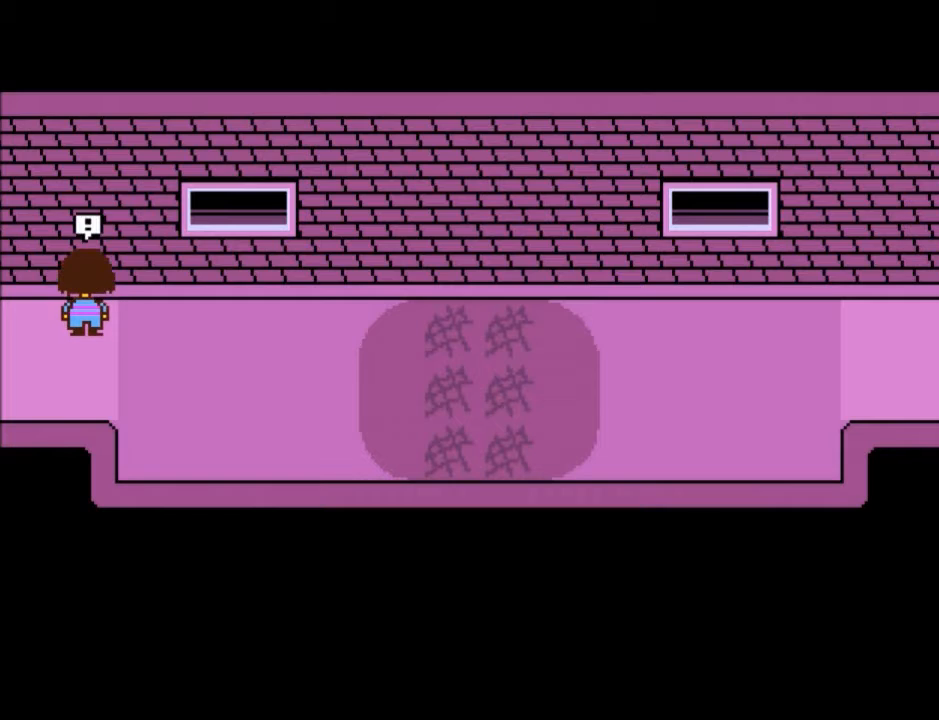
{"keys": [], "events": [[133, "down", "up"], [133, "up", "up"]]}
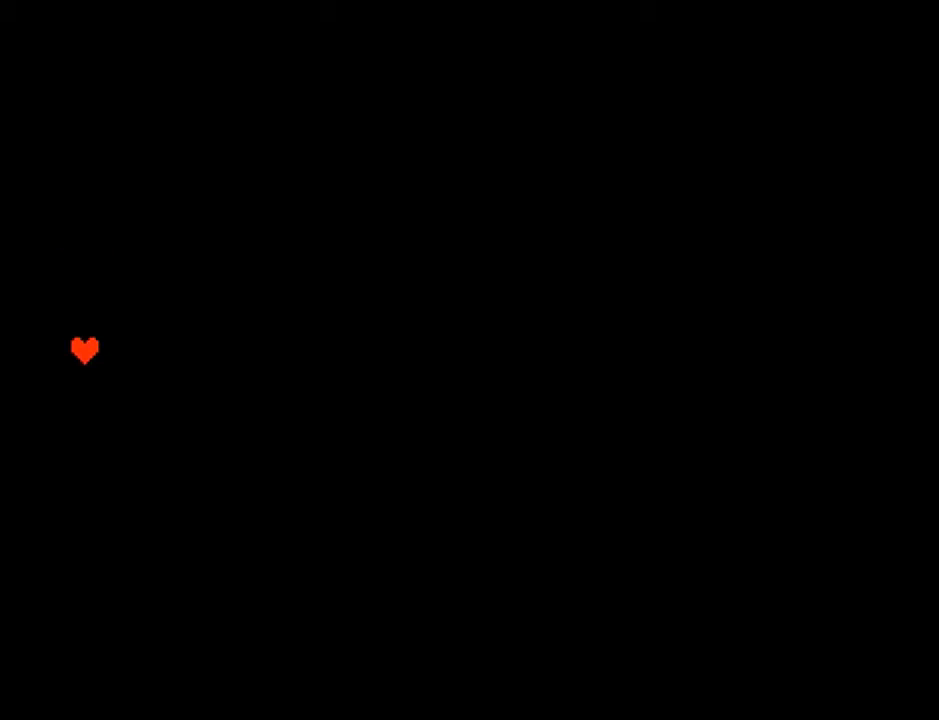
{"keys": [], "events": []}
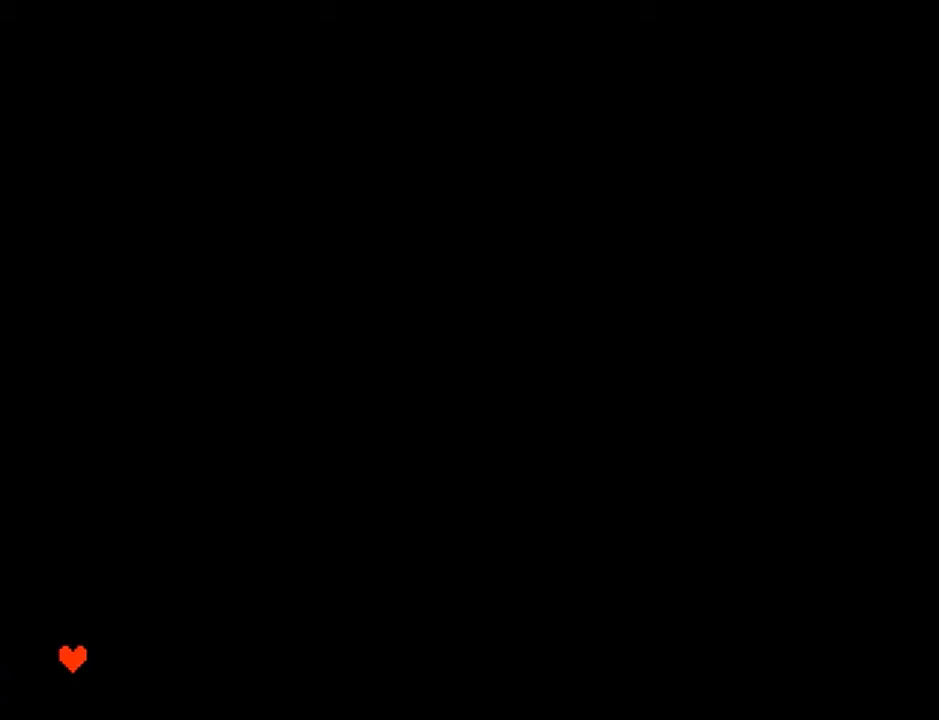
{"keys": [], "events": [[300, "return", "down"], [333, "return", "up"], [333, "z", "down"], [434, "z", "up"]]}
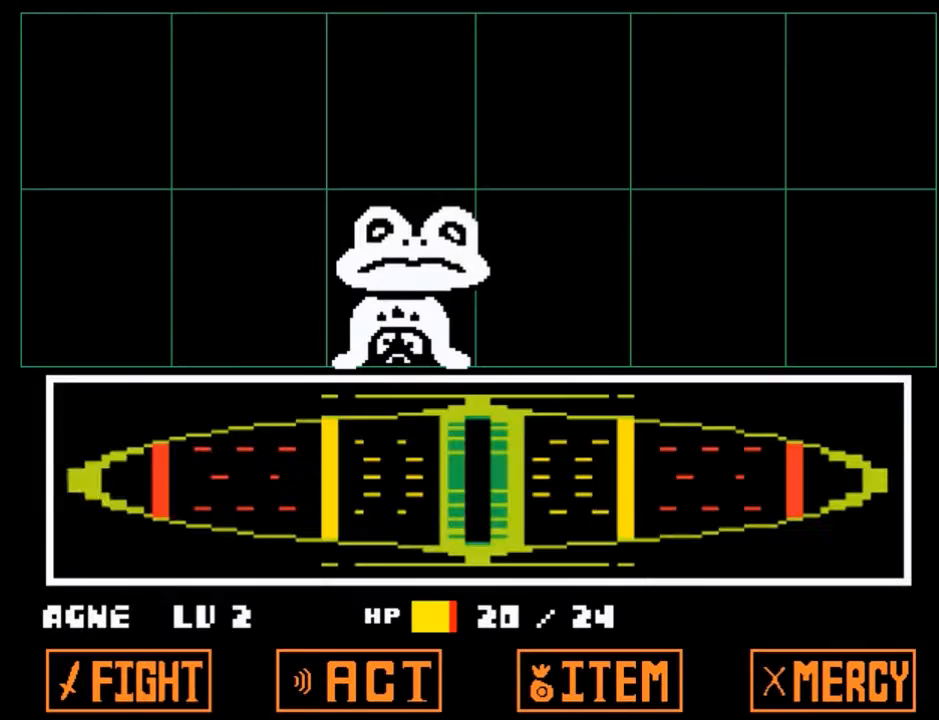
{"keys": [], "events": []}
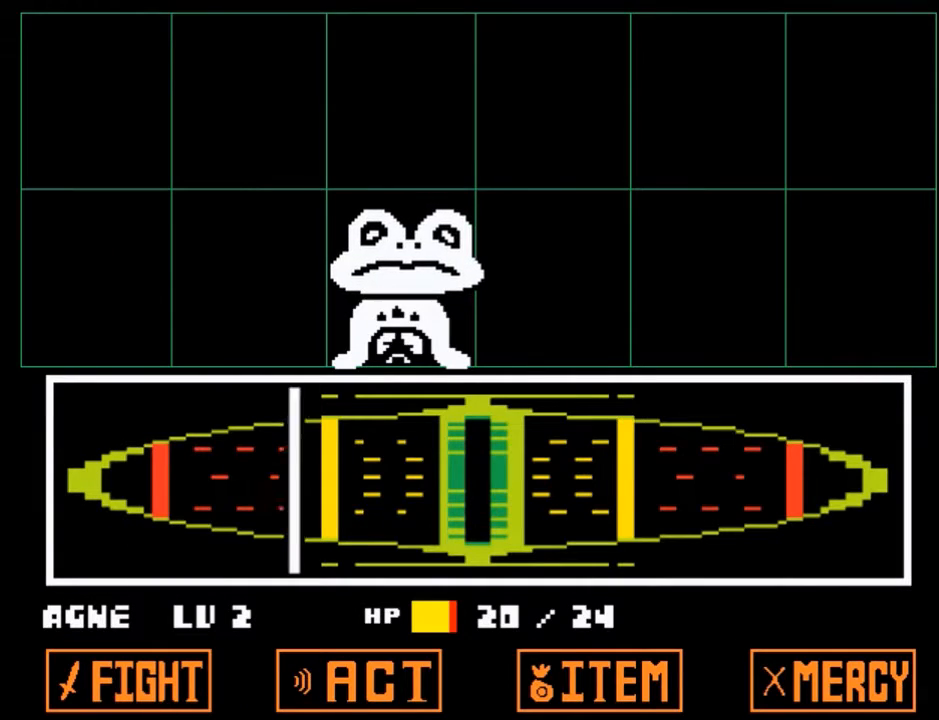
{"keys": ["z"], "events": [[367, "return", "down"], [467, "return", "up"], [467, "z", "down"]]}
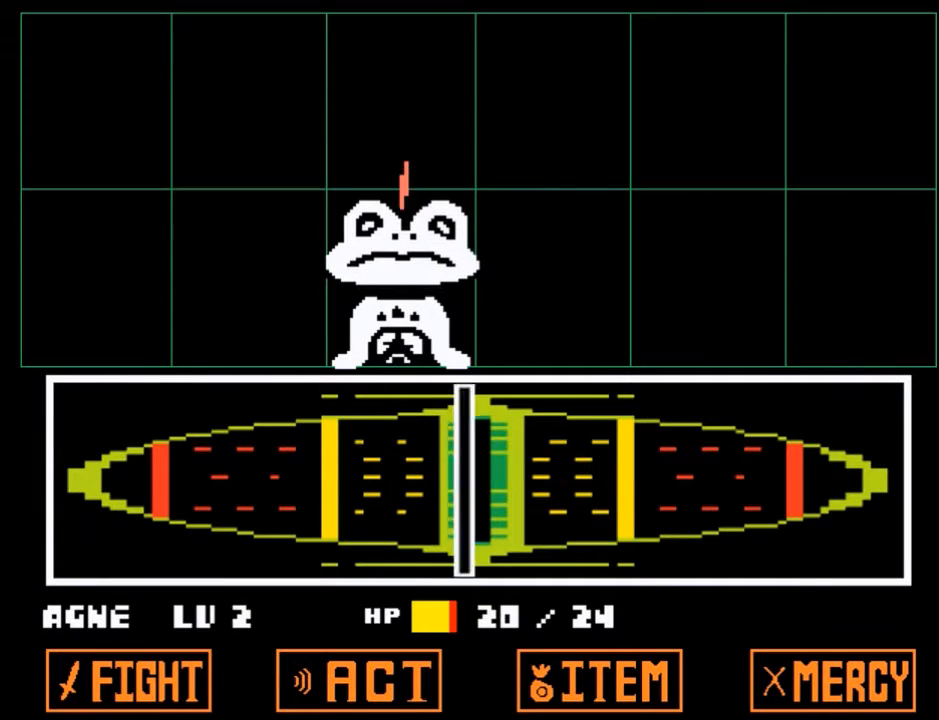
{"keys": [], "events": [[67, "return", "down"], [67, "z", "up"], [167, "return", "up"], [167, "z", "down"], [267, "return", "down"], [267, "z", "up"], [334, "return", "up"], [334, "z", "down"], [434, "z", "up"]]}
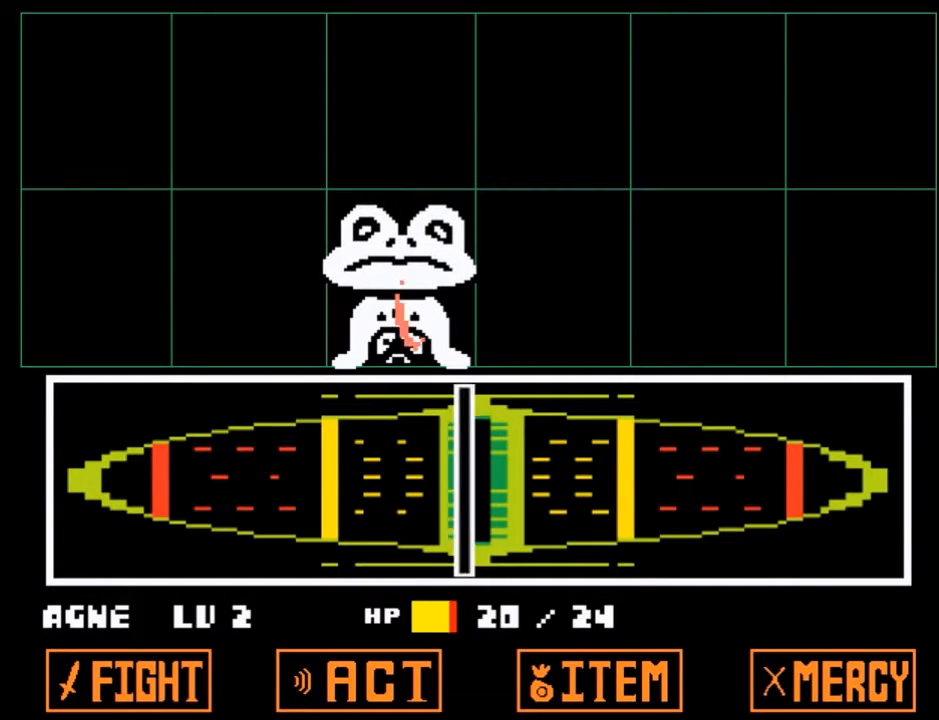
{"keys": [], "events": []}
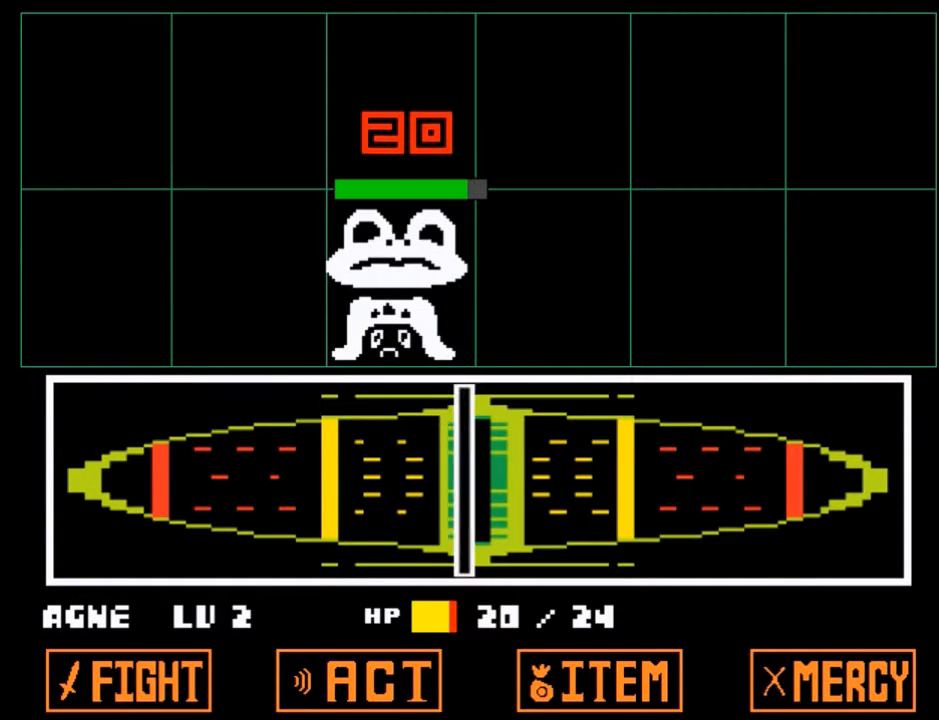
{"keys": [], "events": []}
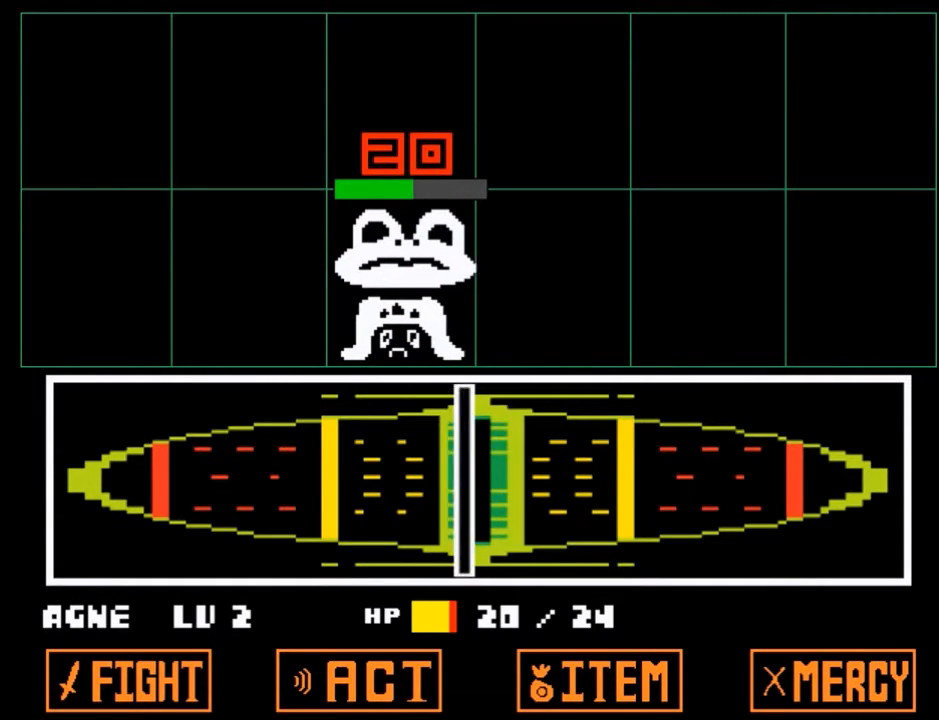
{"keys": ["x"], "events": [[333, "return", "down"], [333, "shift", "down"], [400, "return", "up"], [400, "z", "down"], [434, "shift", "up"], [434, "x", "down"], [467, "z", "up"]]}
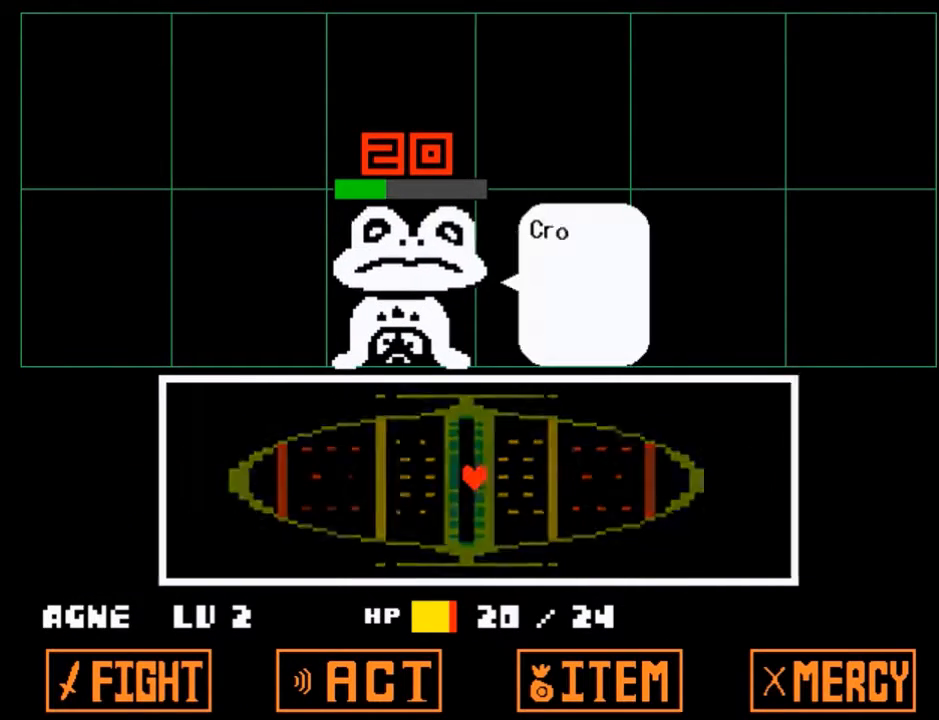
{"keys": ["z"], "events": [[34, "return", "down"], [34, "shift", "down"], [34, "x", "up"], [67, "return", "up"], [134, "shift", "up"], [134, "z", "down"], [167, "x", "down"], [167, "z", "up"], [200, "return", "down"], [200, "shift", "down"], [200, "x", "up"], [267, "return", "up"], [301, "shift", "up"], [301, "z", "down"], [367, "x", "down"], [401, "return", "down"], [401, "shift", "down"], [401, "z", "up"], [434, "return", "up"], [467, "x", "up"], [467, "z", "down"], [501, "shift", "up"]]}
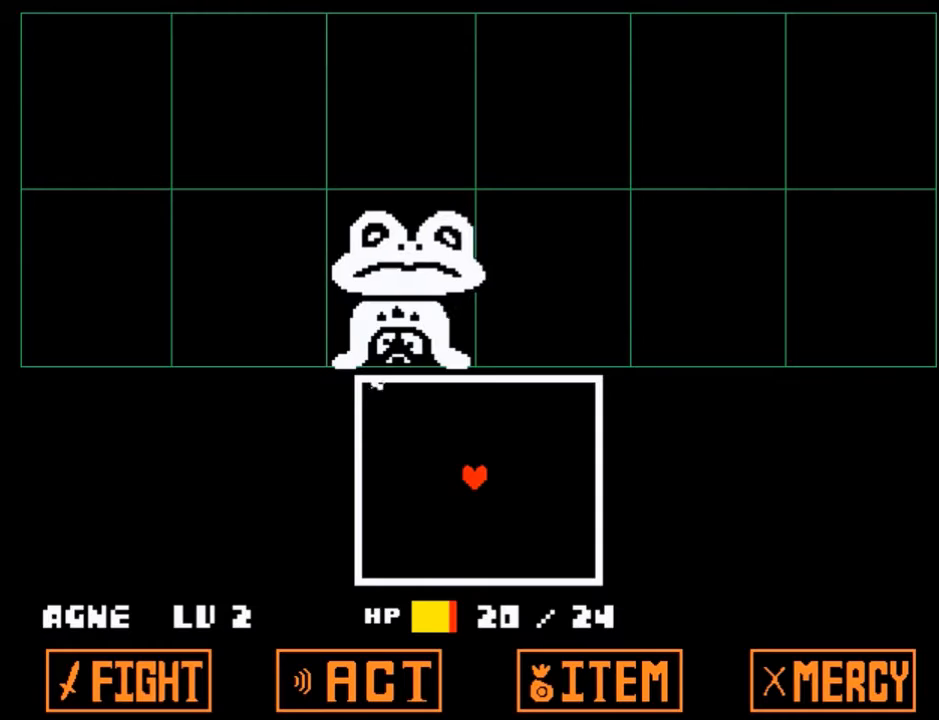
{"keys": [], "events": [[33, "x", "down"], [133, "x", "up"], [133, "z", "up"]]}
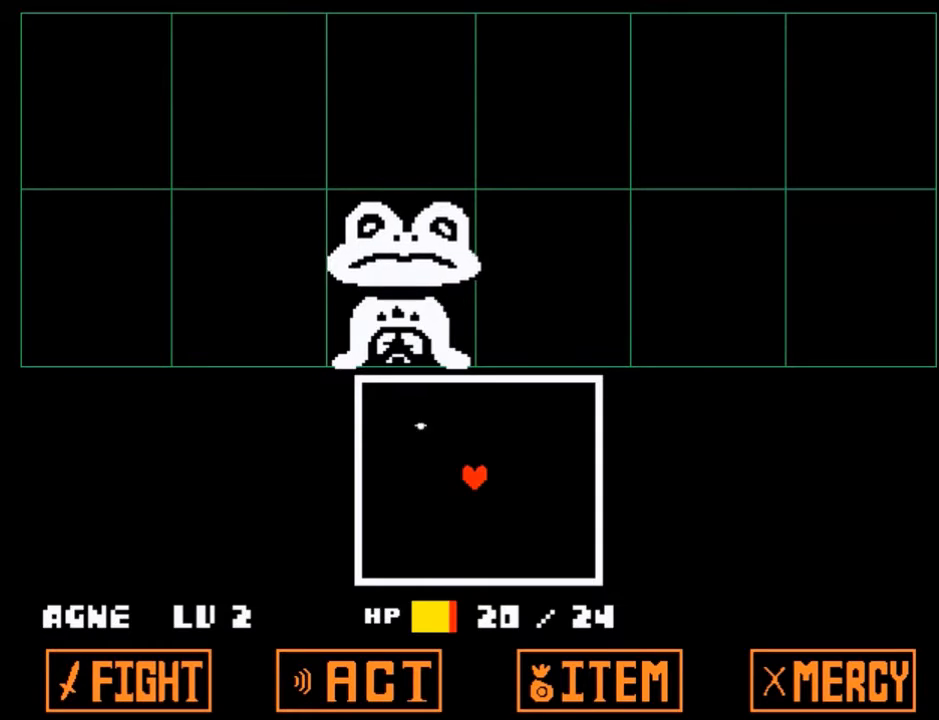
{"keys": ["down", "right"], "events": [[167, "down", "down"], [167, "right", "down"]]}
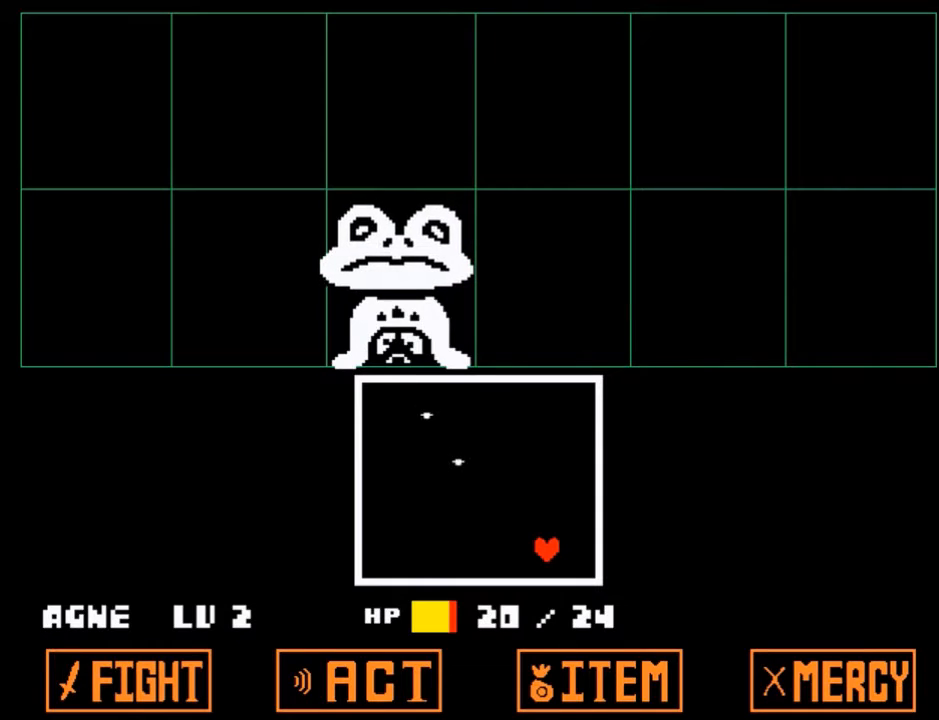
{"keys": ["left"], "events": [[67, "down", "up"], [67, "right", "up"], [400, "left", "down"]]}
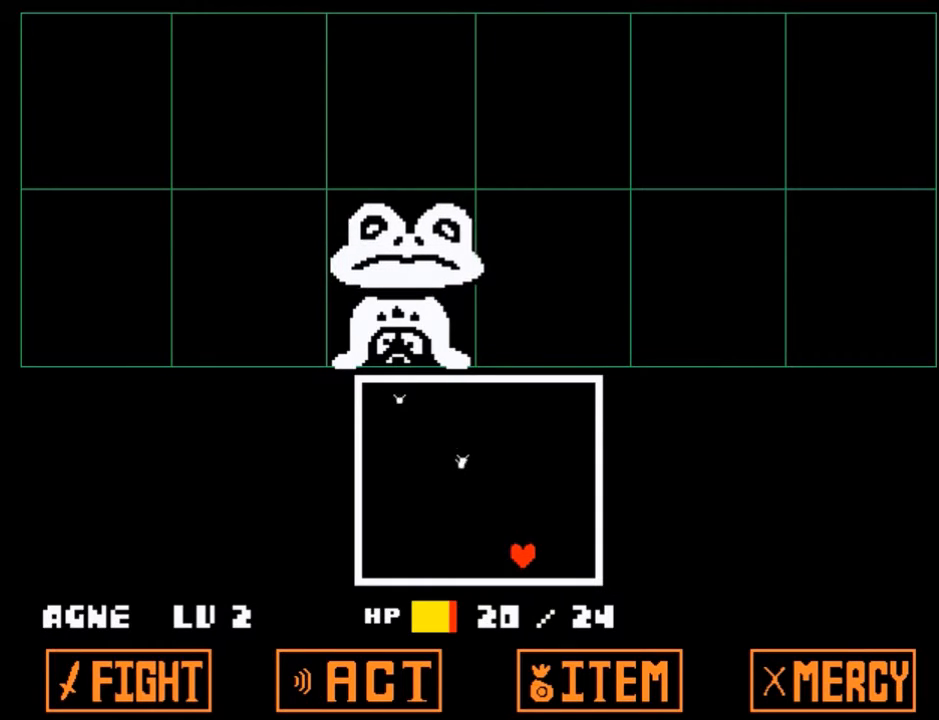
{"keys": [], "events": [[501, "left", "up"]]}
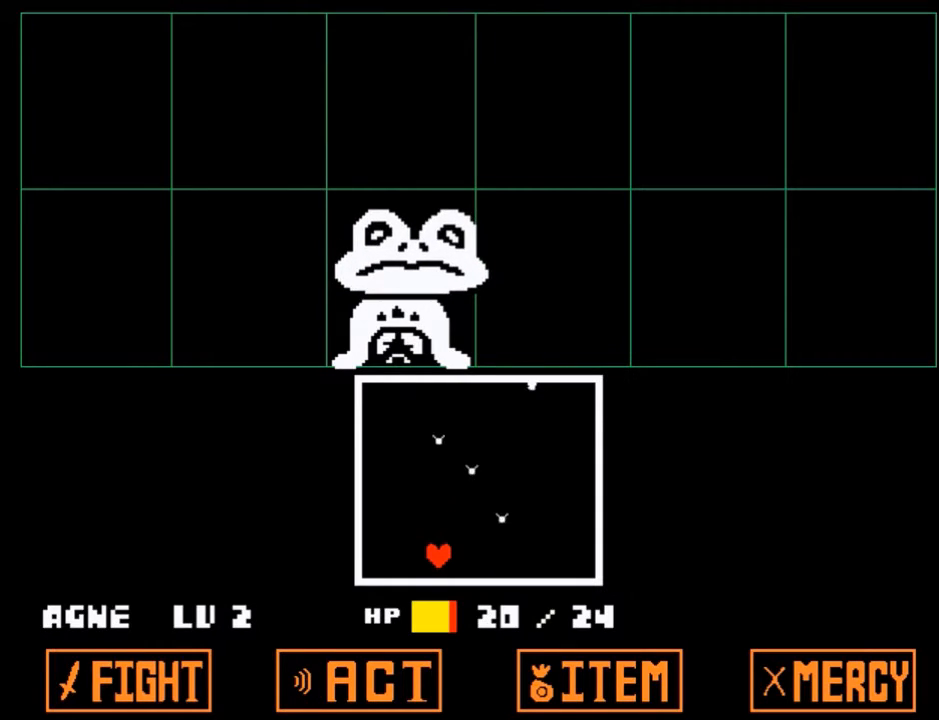
{"keys": ["right"], "events": [[233, "right", "down"]]}
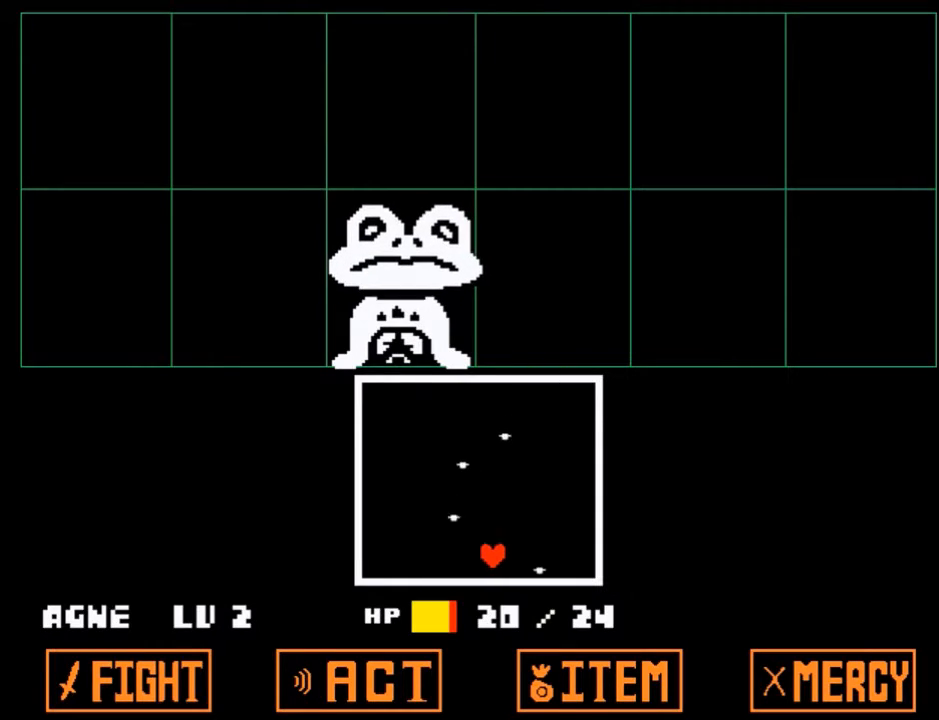
{"keys": ["left"], "events": [[167, "right", "up"], [434, "left", "down"]]}
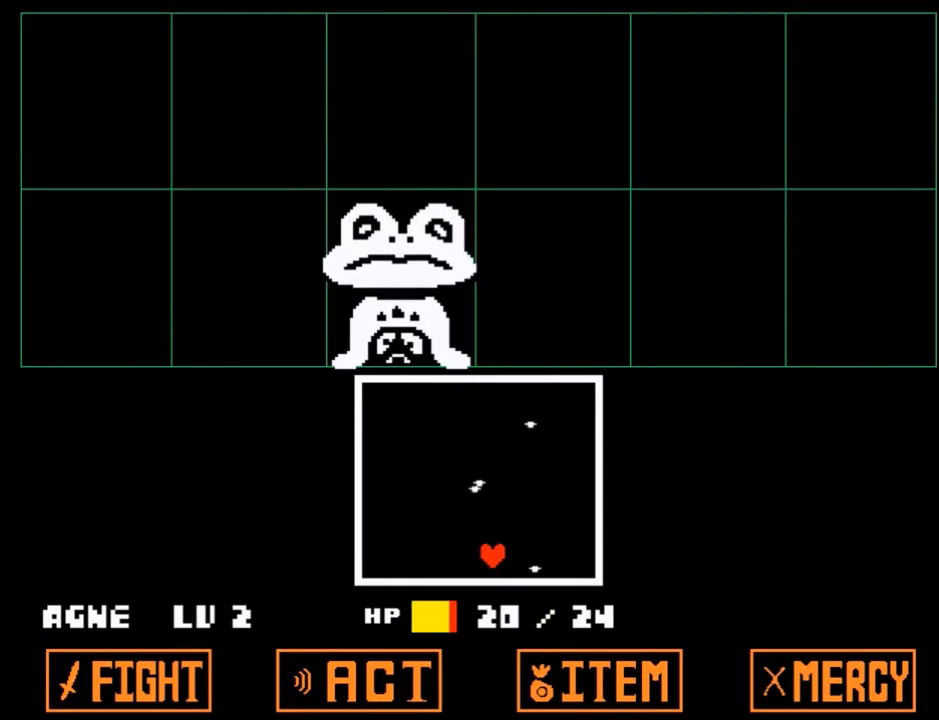
{"keys": [], "events": [[367, "left", "up"]]}
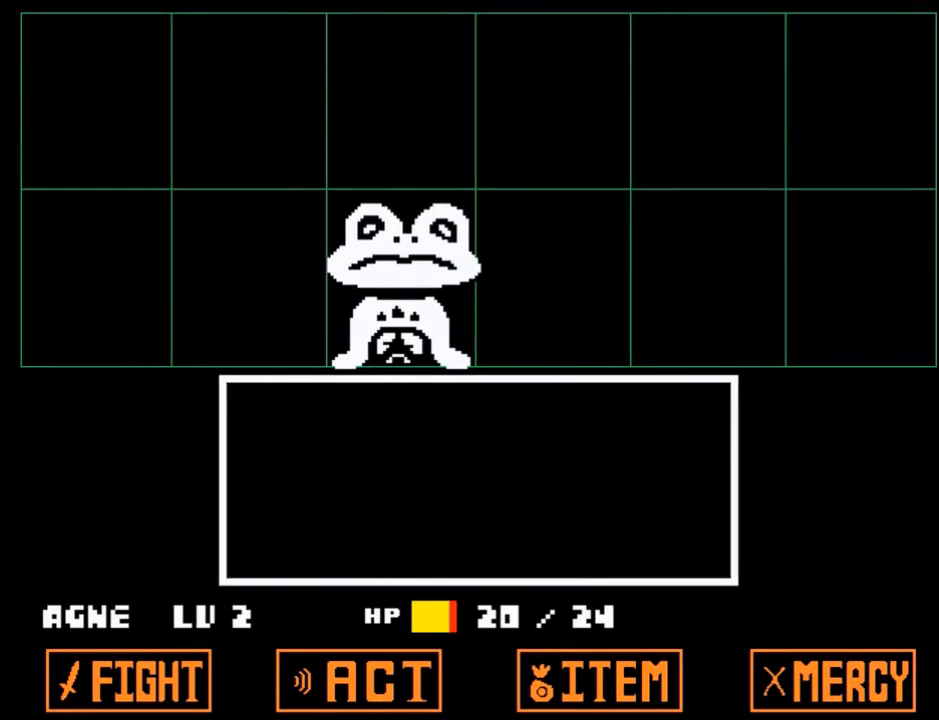
{"keys": ["z"], "events": [[434, "return", "down"], [434, "z", "down"], [467, "return", "up"]]}
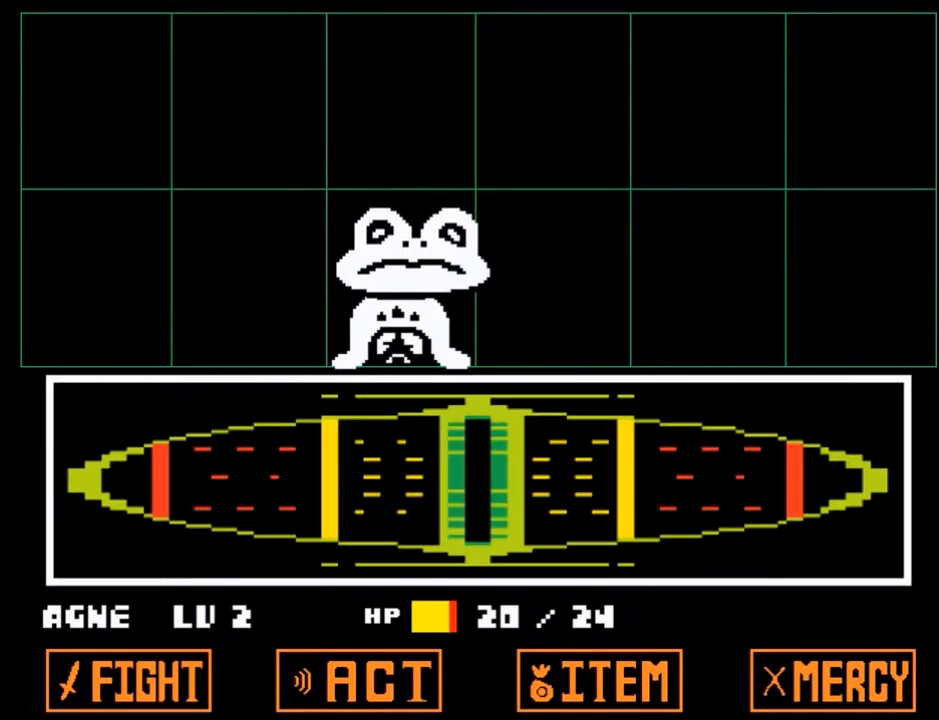
{"keys": [], "events": [[33, "z", "up"]]}
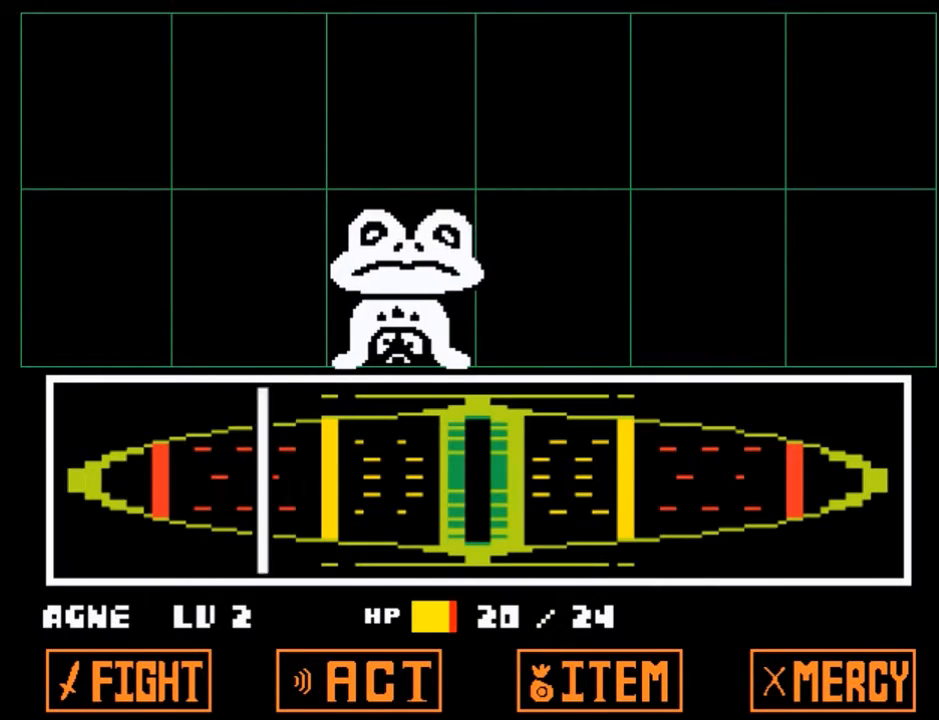
{"keys": [], "events": [[401, "return", "down"], [501, "return", "up"]]}
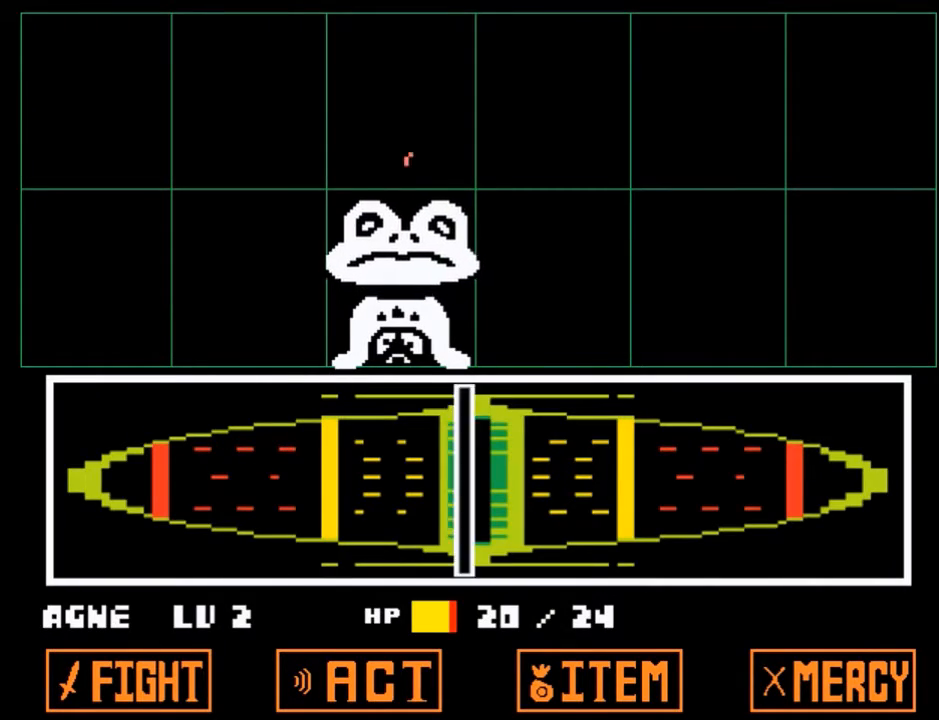
{"keys": [], "events": [[67, "z", "down"], [133, "z", "up"], [333, "z", "down"], [367, "z", "up"]]}
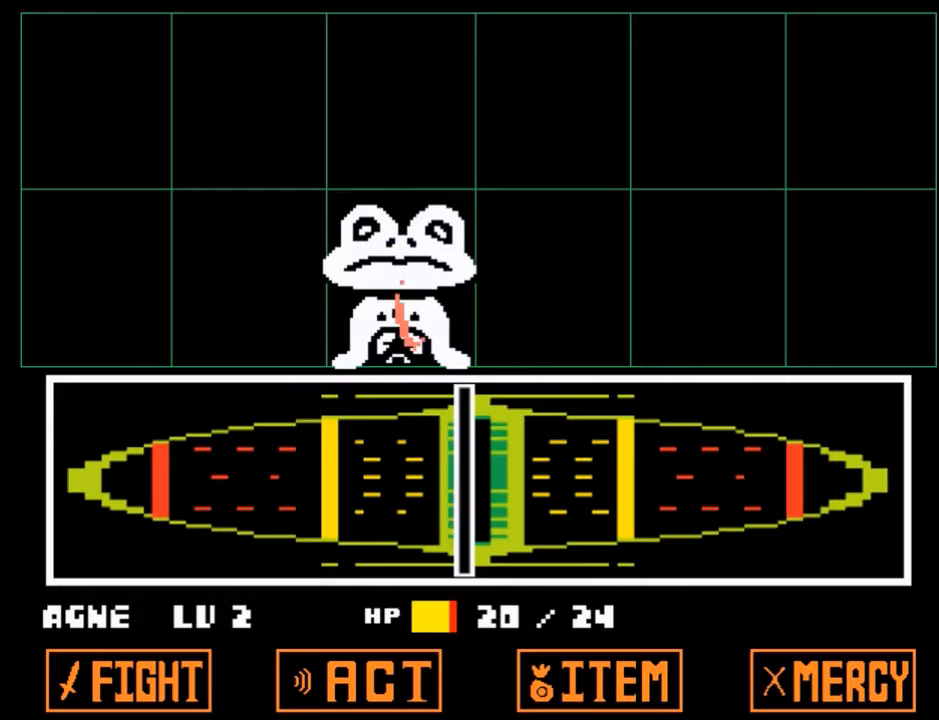
{"keys": ["right"], "events": [[501, "right", "down"]]}
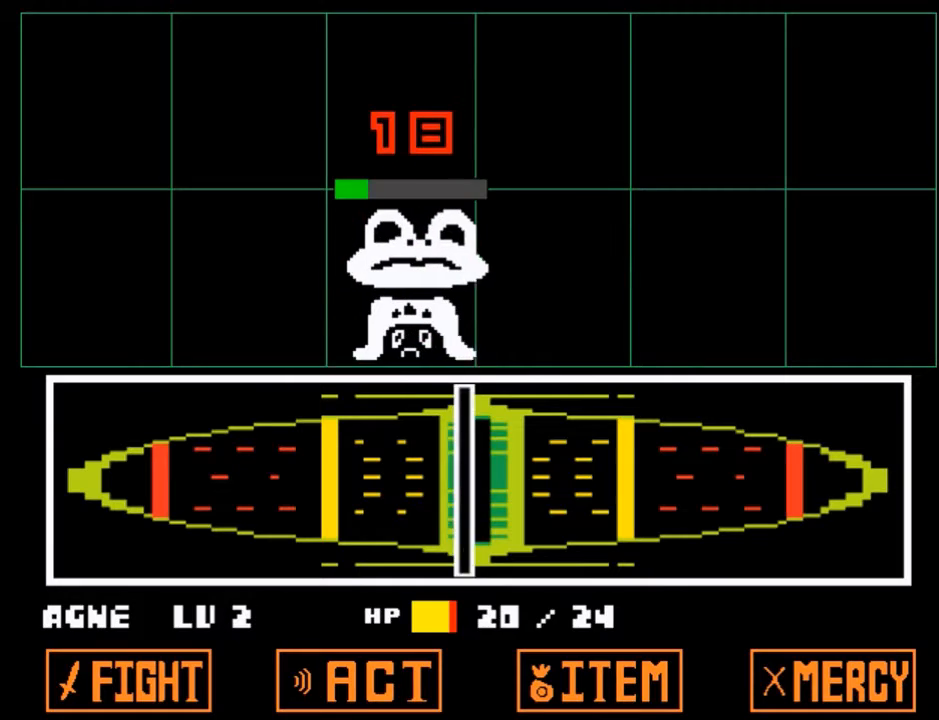
{"keys": ["left"], "events": [[133, "x", "down"], [133, "z", "down"], [167, "z", "up"], [233, "down", "down"], [233, "x", "up"], [300, "right", "up"], [367, "down", "up"], [367, "left", "down"], [367, "x", "down"], [367, "z", "down"], [400, "z", "up"], [467, "x", "up"]]}
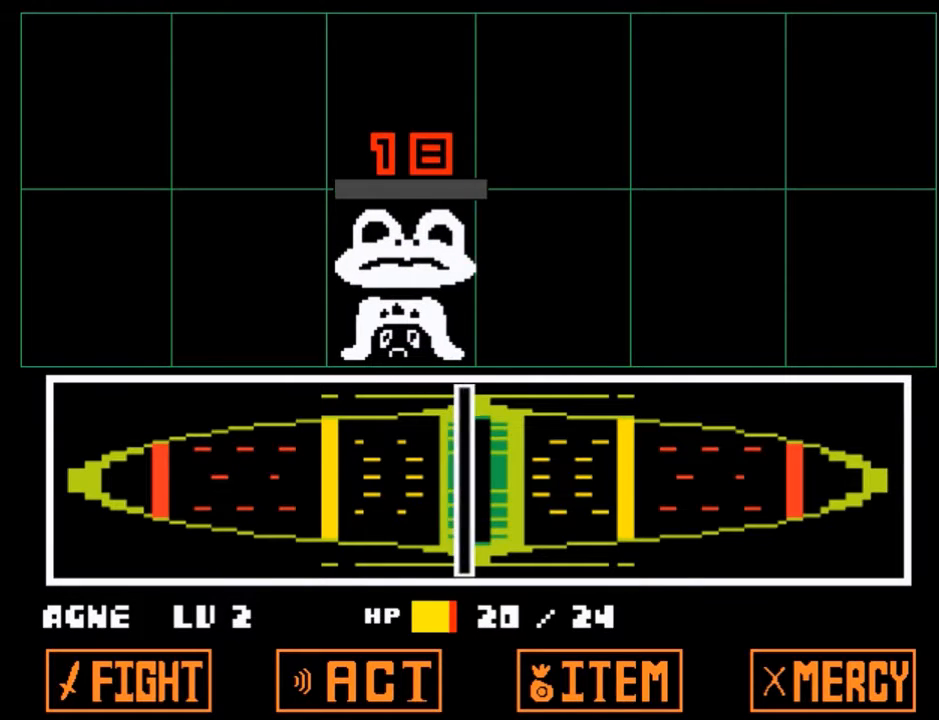
{"keys": ["left"], "events": [[34, "z", "down"], [100, "x", "down"], [134, "z", "up"], [201, "x", "up"], [267, "z", "down"], [334, "x", "down"], [367, "z", "up"], [434, "x", "up"]]}
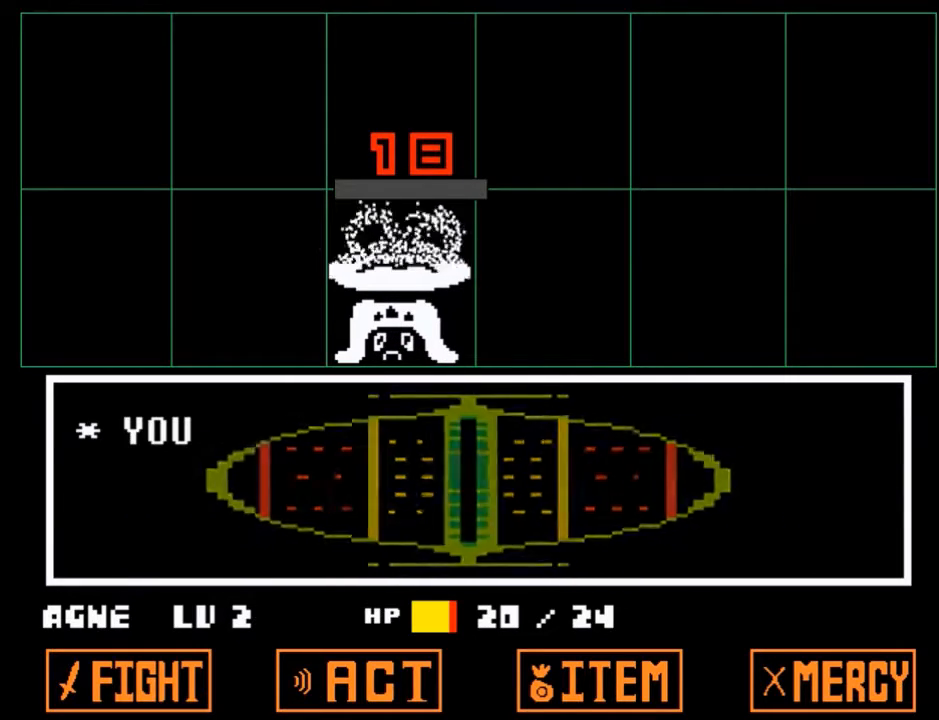
{"keys": ["left", "x"], "events": [[33, "x", "down"], [33, "z", "down"], [67, "z", "up"], [100, "x", "up"], [200, "z", "down"], [267, "x", "down"], [300, "z", "up"], [333, "x", "up"], [434, "z", "down"], [500, "x", "down"], [500, "z", "up"]]}